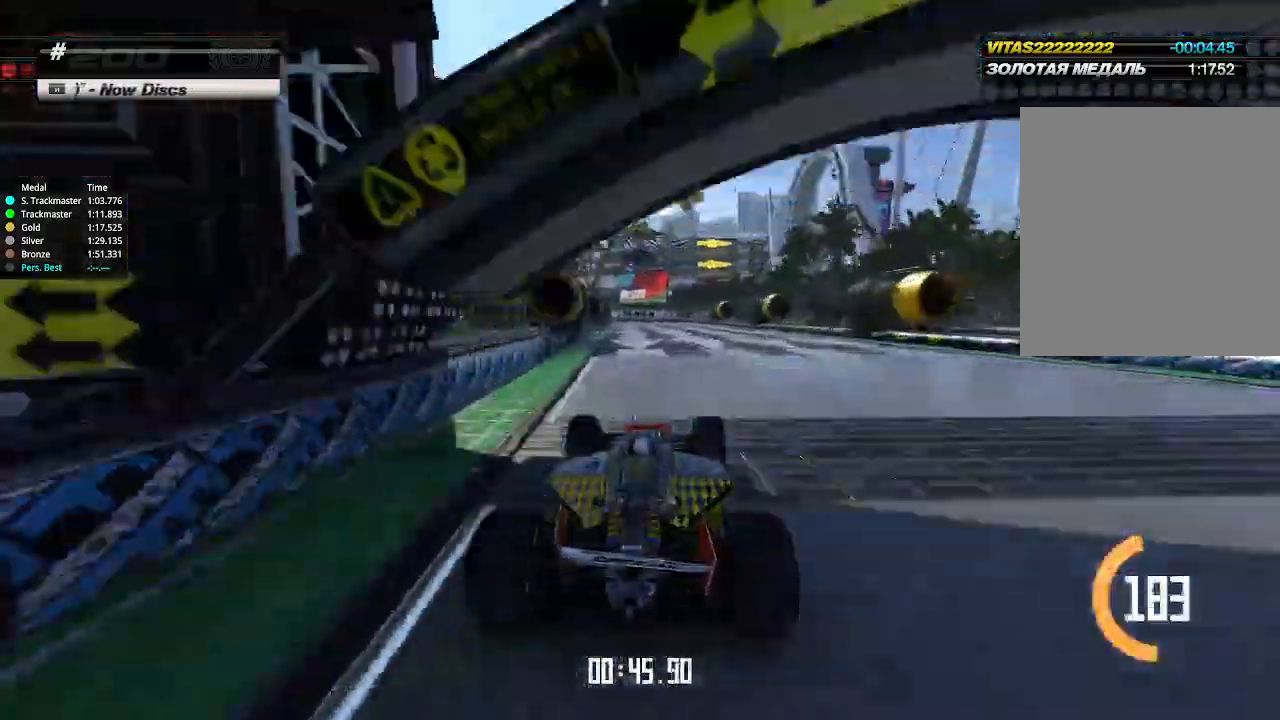
Gameplay with keyboard; each line is a JSON object with the keys held at the frame after it. "events" lists presses ("down") and releases ("up") of "down", "left", "right" and "up" between this image and that frame as [ms after this image, input, new state], when the widget could be followed in between. No other keys are recorded. Mouse input is not recorded.
{"keys": ["up"], "events": []}
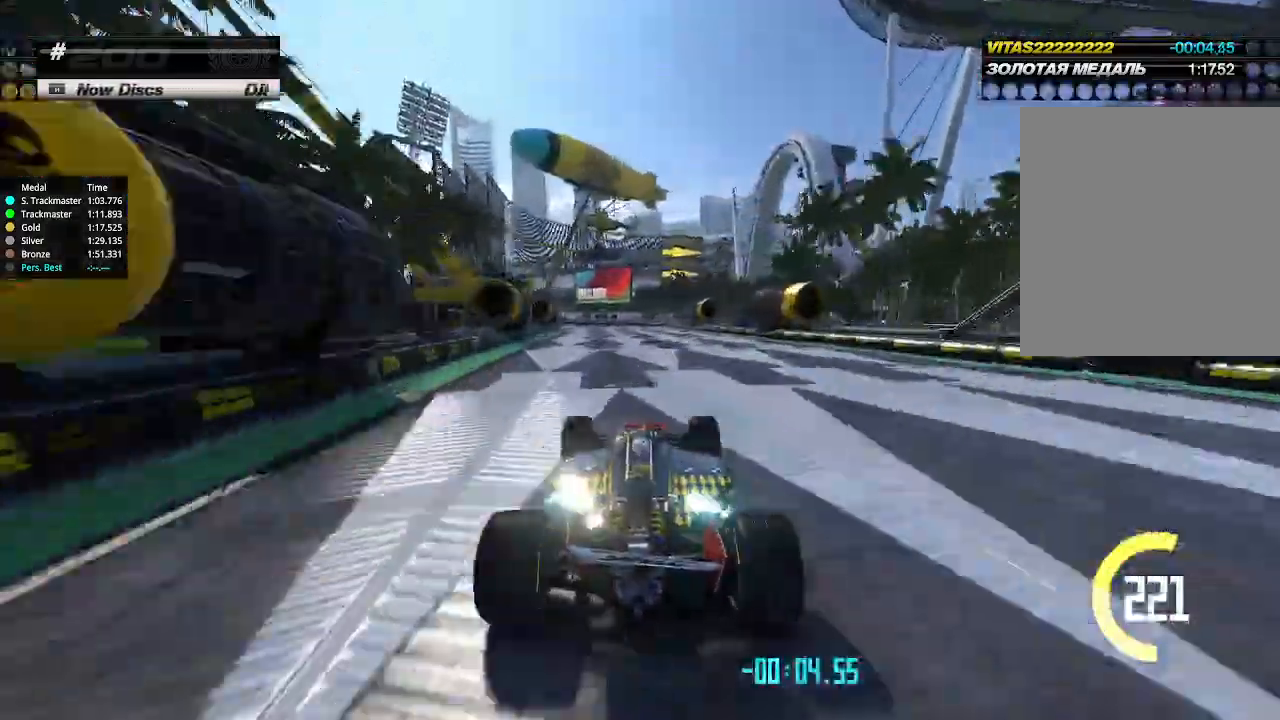
{"keys": ["left", "up"], "events": [[266, "left", "down"], [400, "left", "up"], [500, "left", "down"]]}
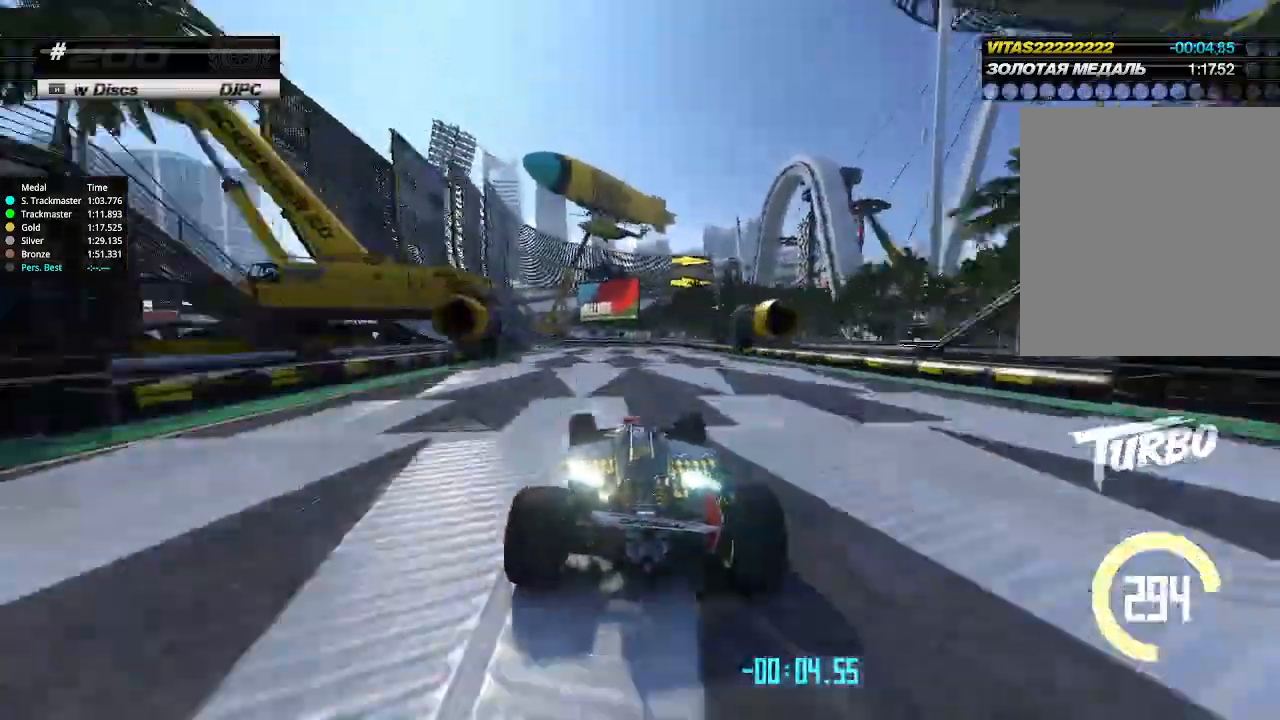
{"keys": ["left", "up"], "events": [[100, "left", "up"], [200, "left", "down"]]}
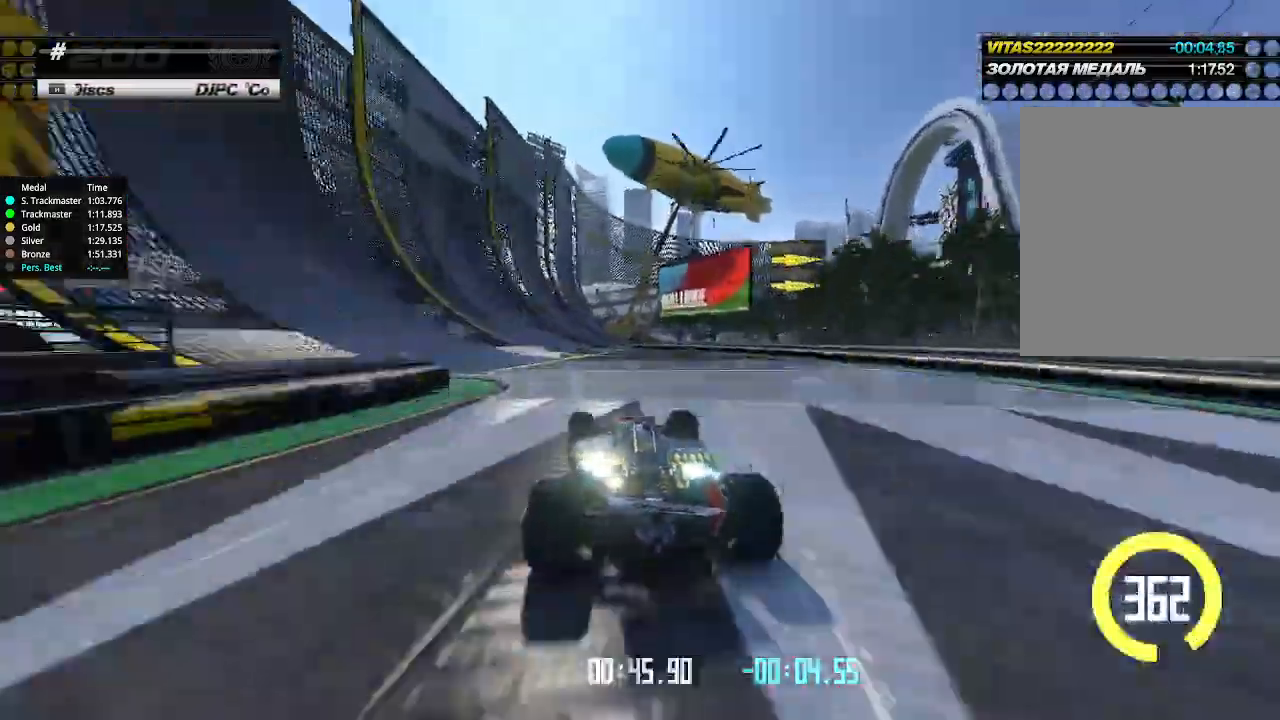
{"keys": ["up"], "events": [[300, "left", "up"], [300, "right", "down"], [366, "right", "up"]]}
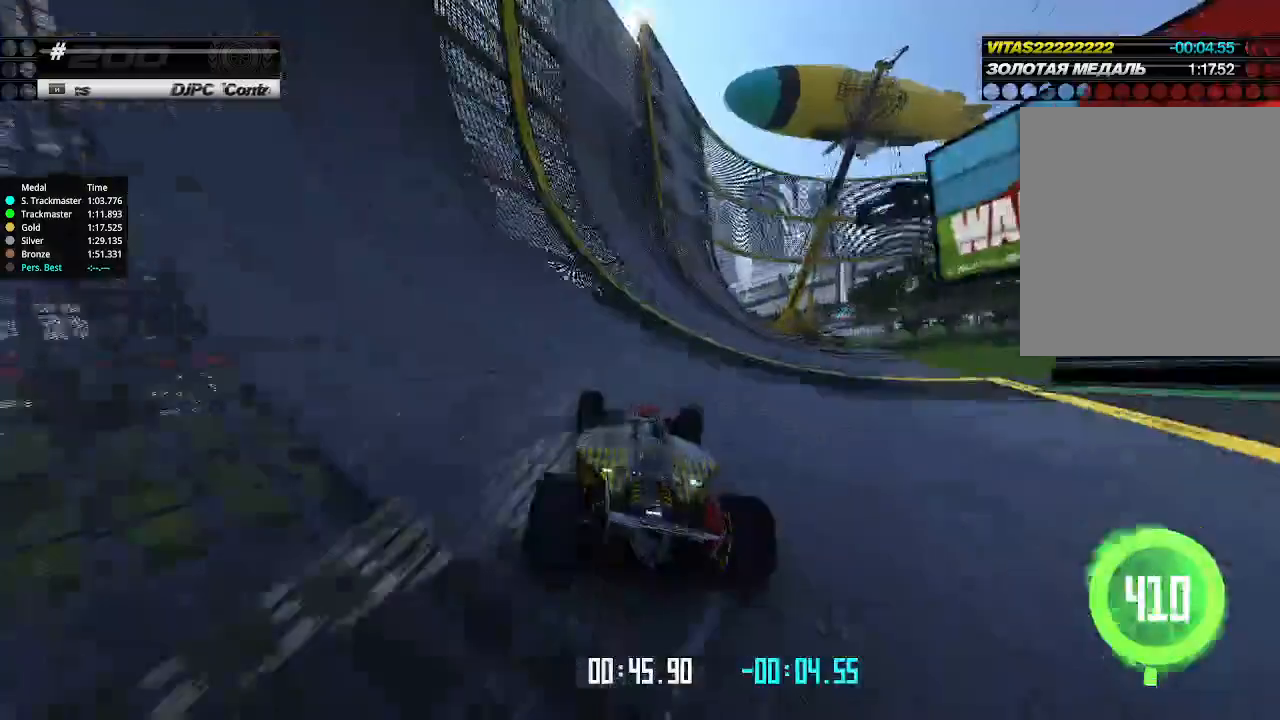
{"keys": ["right", "up"], "events": [[233, "right", "down"], [333, "right", "up"], [466, "right", "down"]]}
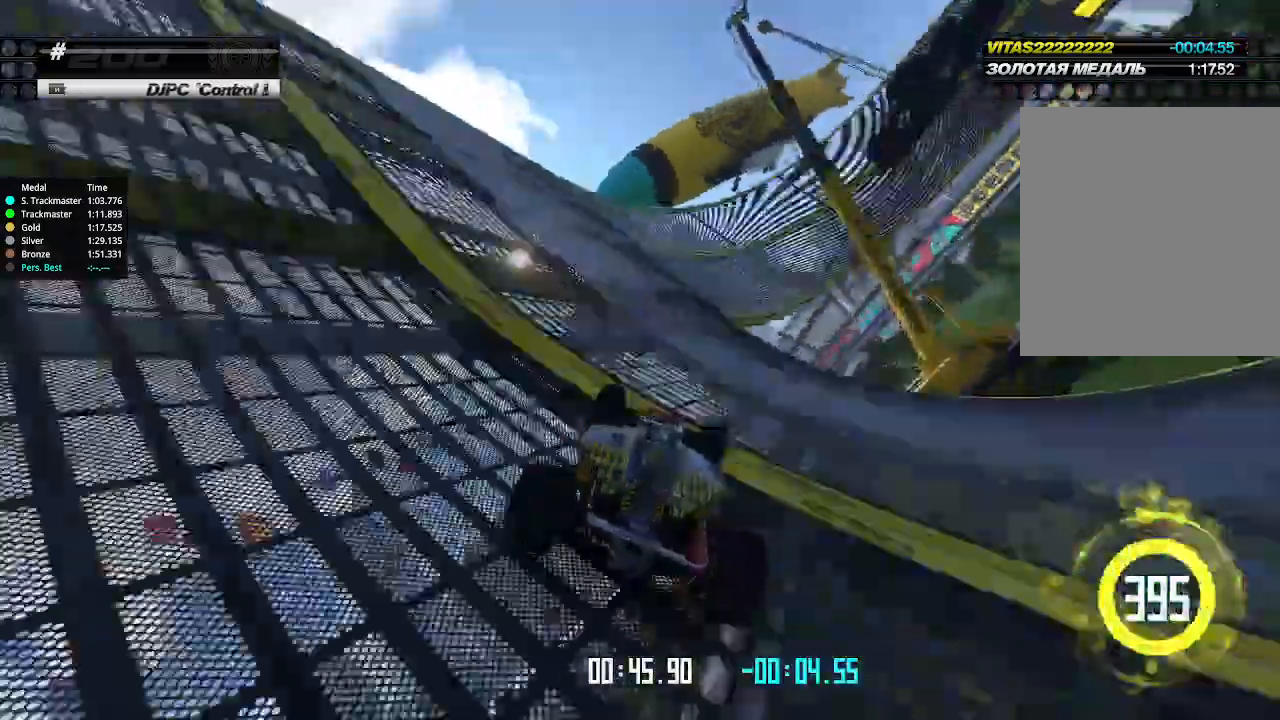
{"keys": ["up"], "events": [[100, "right", "up"], [400, "right", "down"], [466, "right", "up"]]}
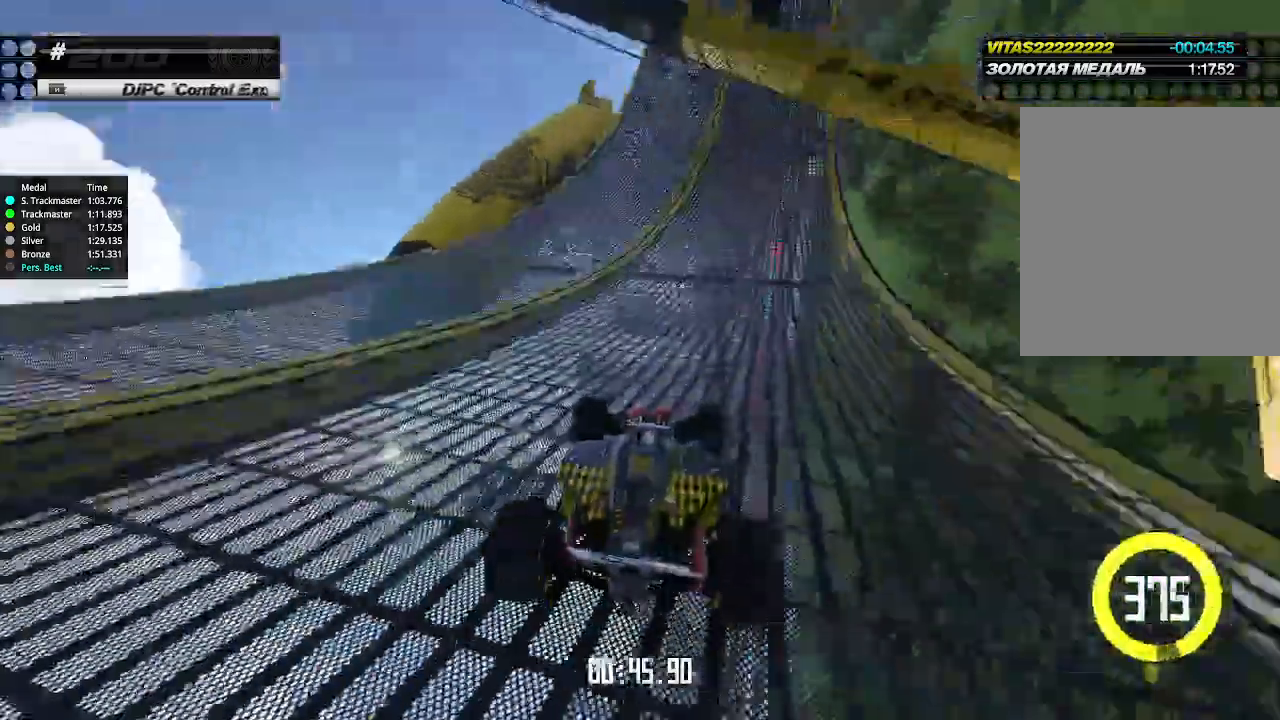
{"keys": ["up"], "events": [[166, "right", "down"], [266, "right", "up"]]}
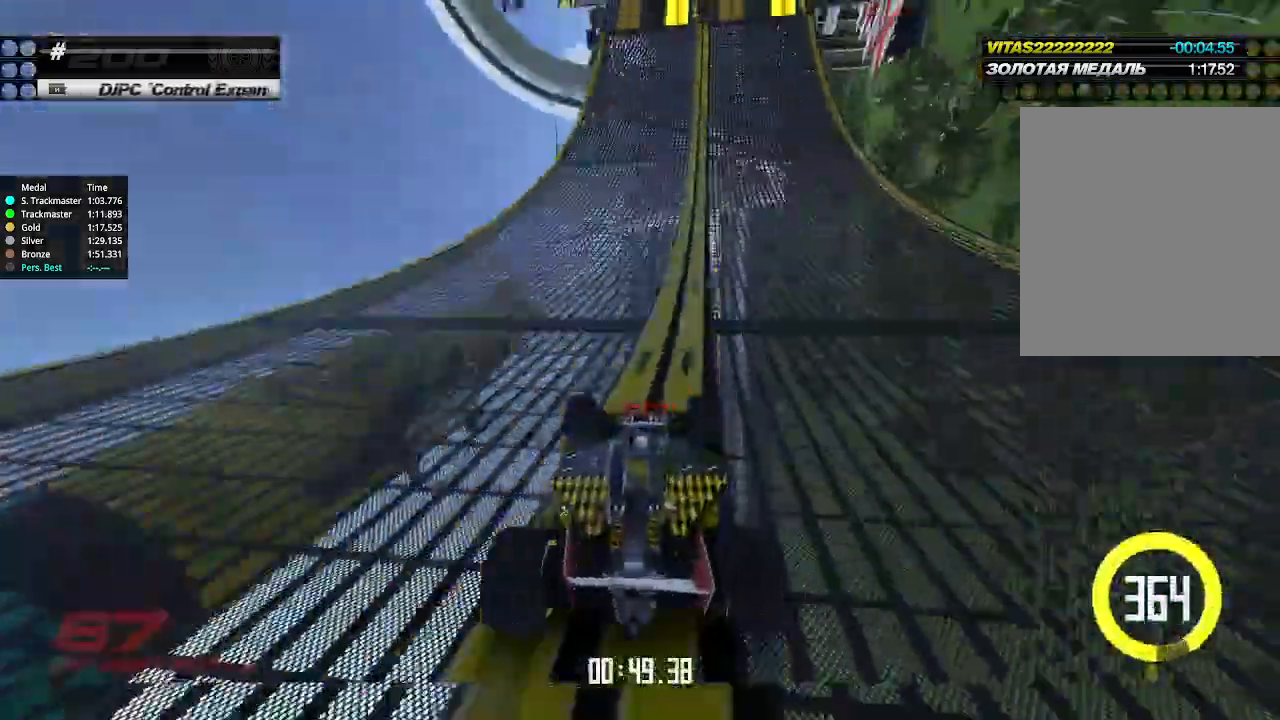
{"keys": ["up"], "events": [[433, "right", "down"], [500, "right", "up"]]}
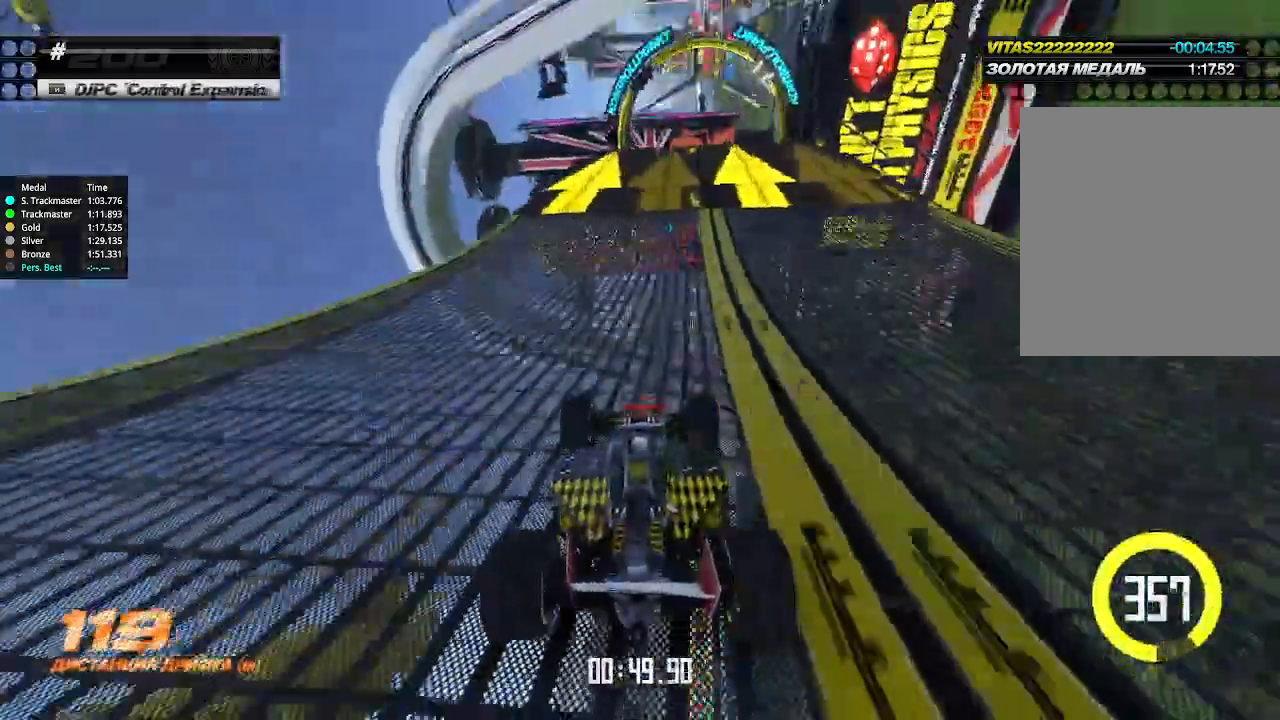
{"keys": ["up"], "events": [[233, "right", "down"], [300, "right", "up"], [400, "right", "down"], [433, "right", "up"]]}
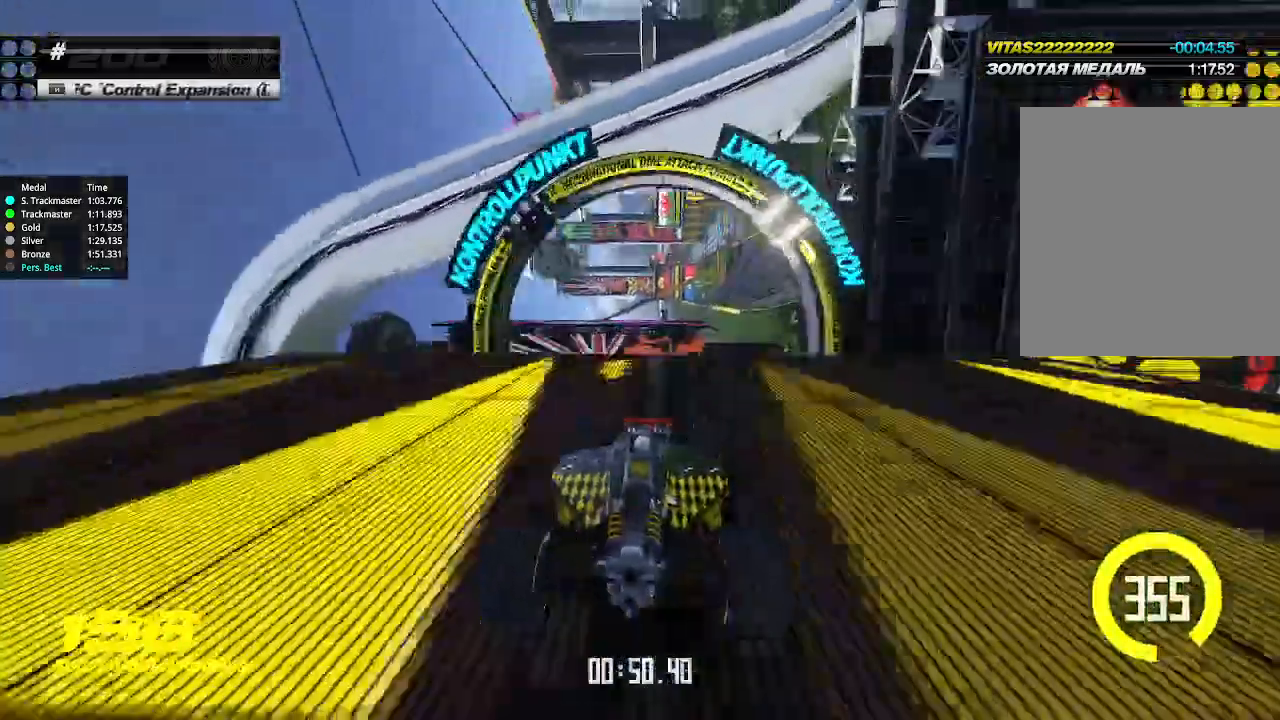
{"keys": ["right", "up"], "events": [[233, "right", "down"]]}
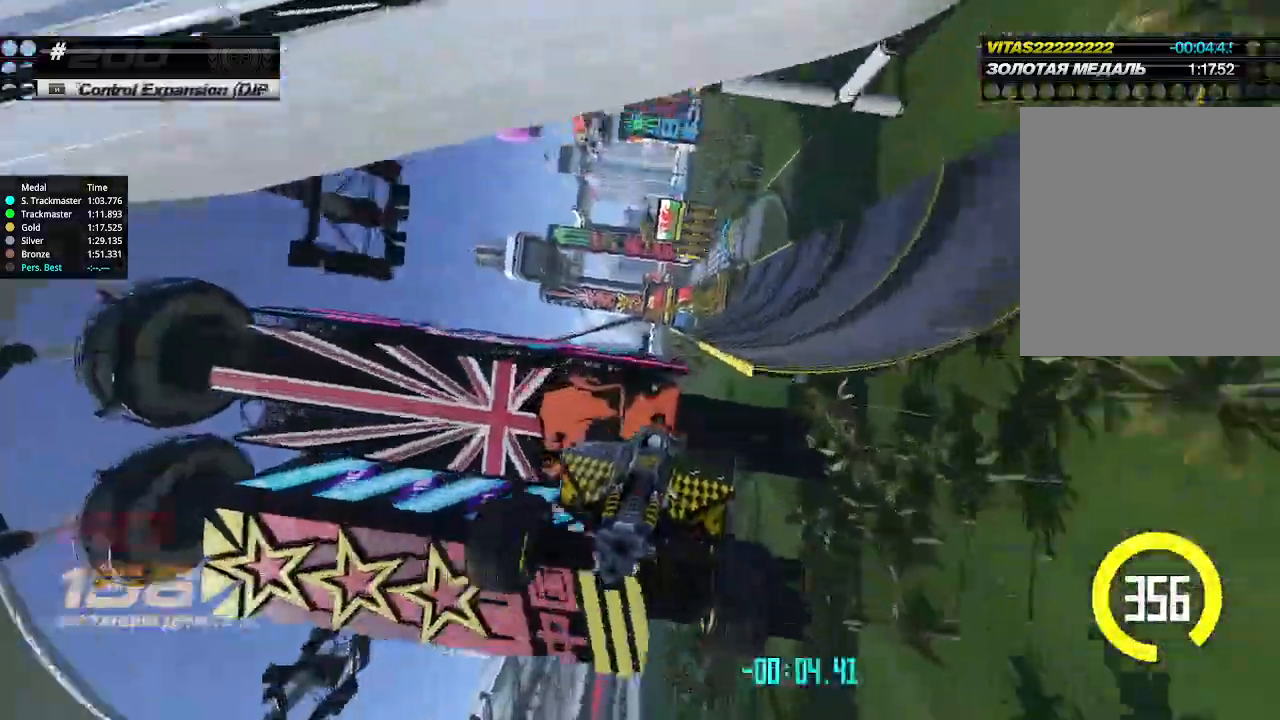
{"keys": ["up"], "events": [[433, "right", "up"]]}
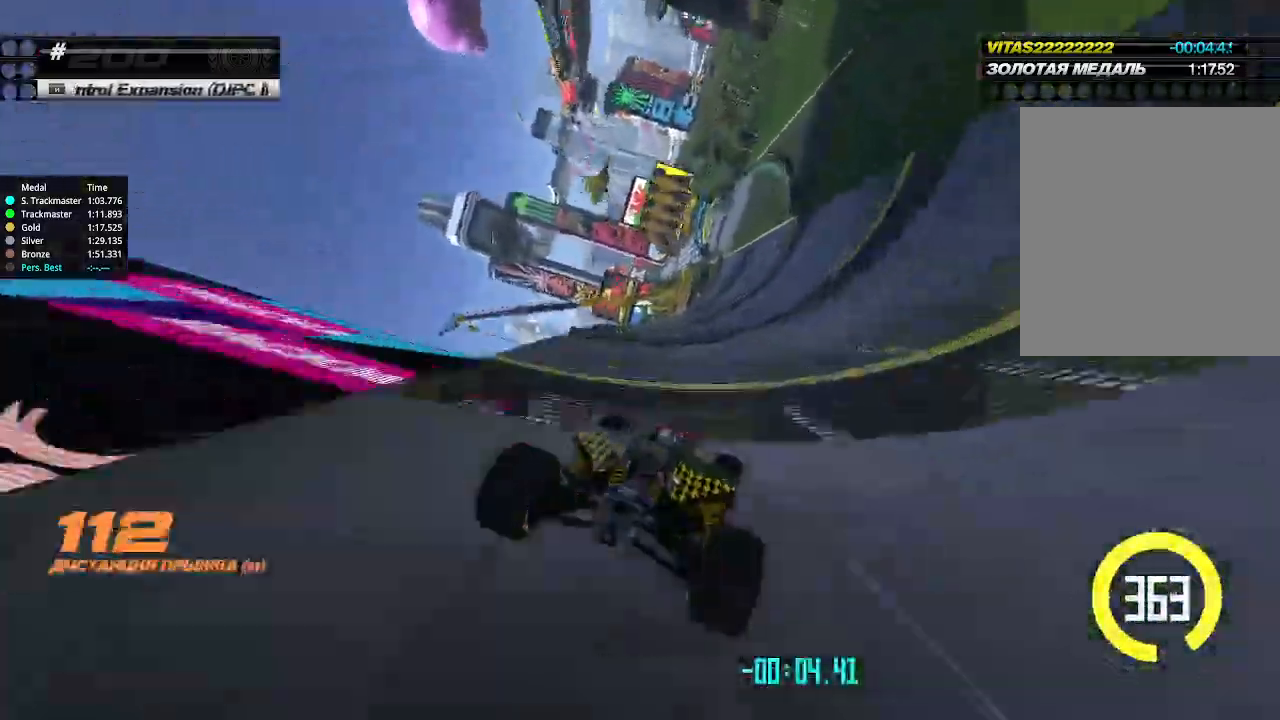
{"keys": ["right", "up"], "events": [[66, "right", "down"], [166, "right", "up"], [200, "right", "down"], [300, "right", "up"], [500, "right", "down"]]}
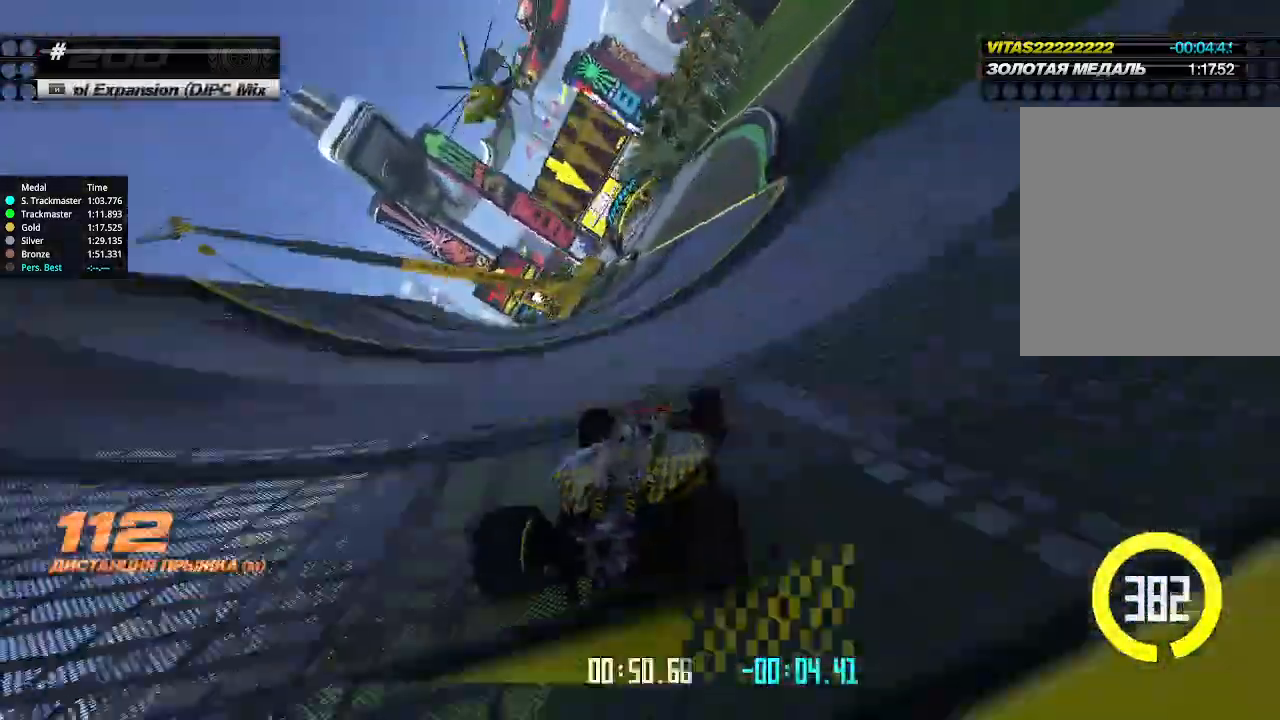
{"keys": ["left", "up"], "events": [[133, "right", "up"], [266, "left", "down"], [400, "left", "up"], [433, "left", "down"]]}
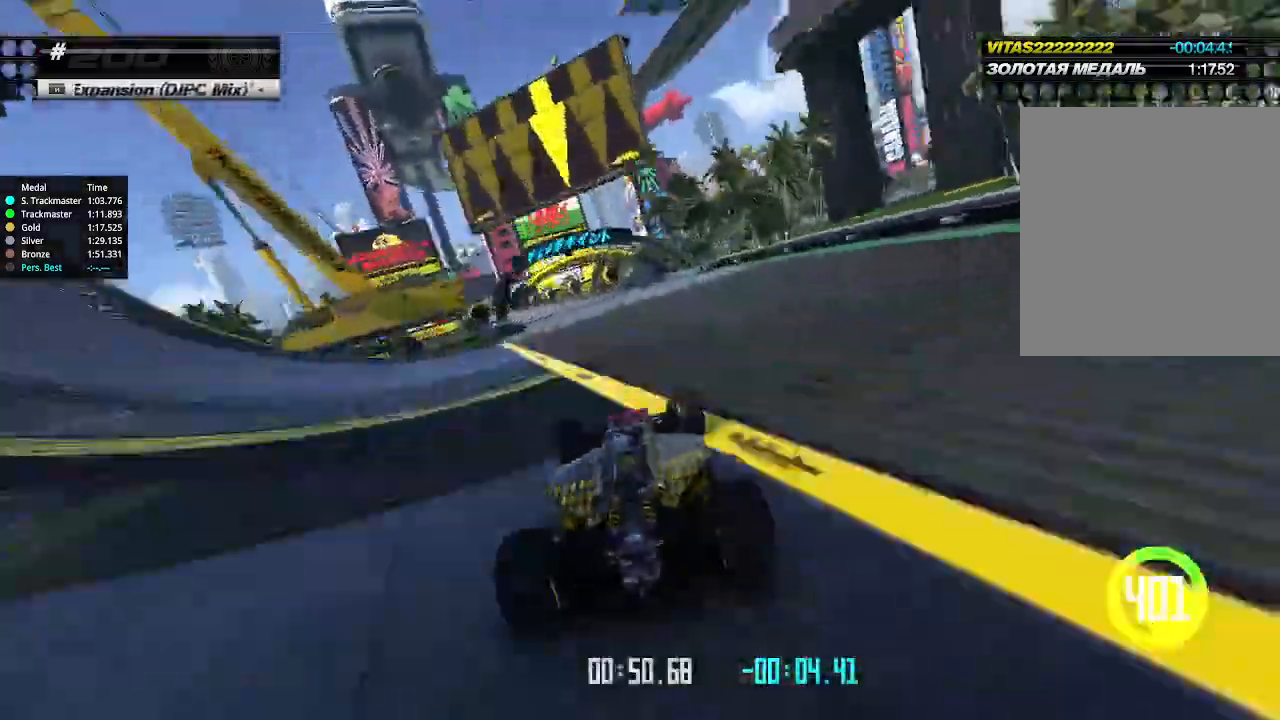
{"keys": ["up"], "events": [[400, "left", "up"]]}
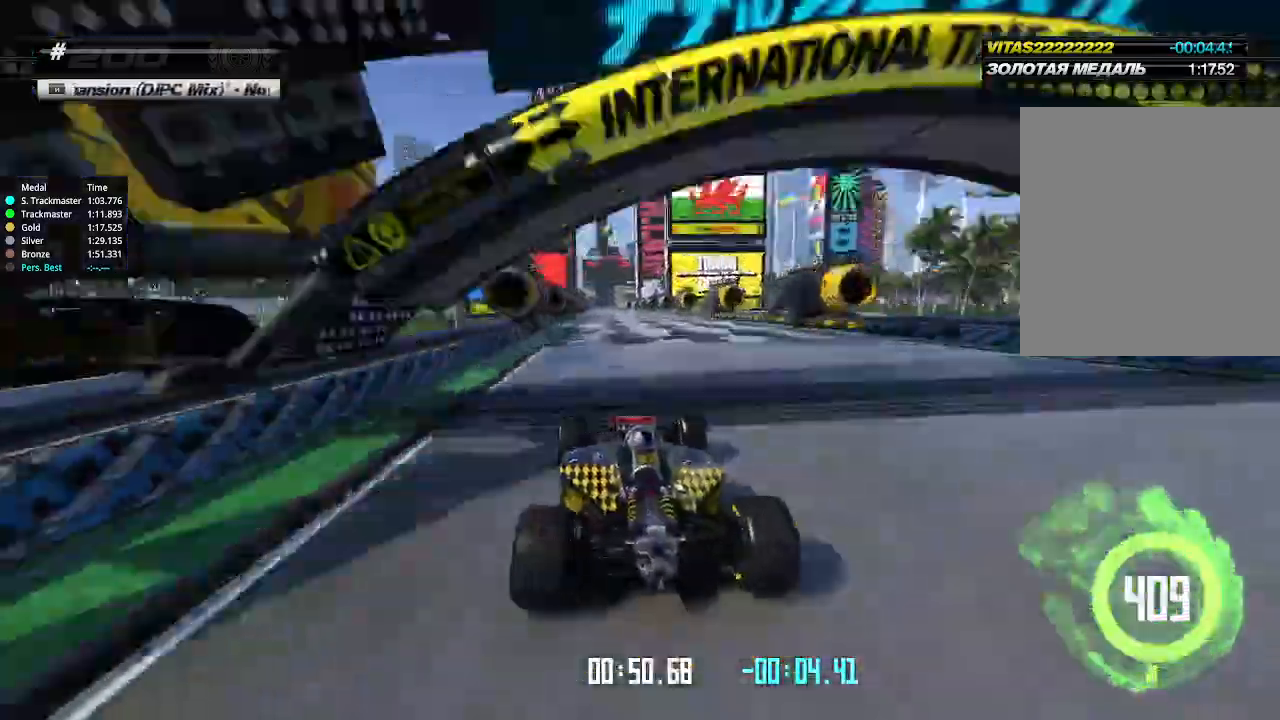
{"keys": ["up"], "events": [[166, "right", "down"], [233, "right", "up"]]}
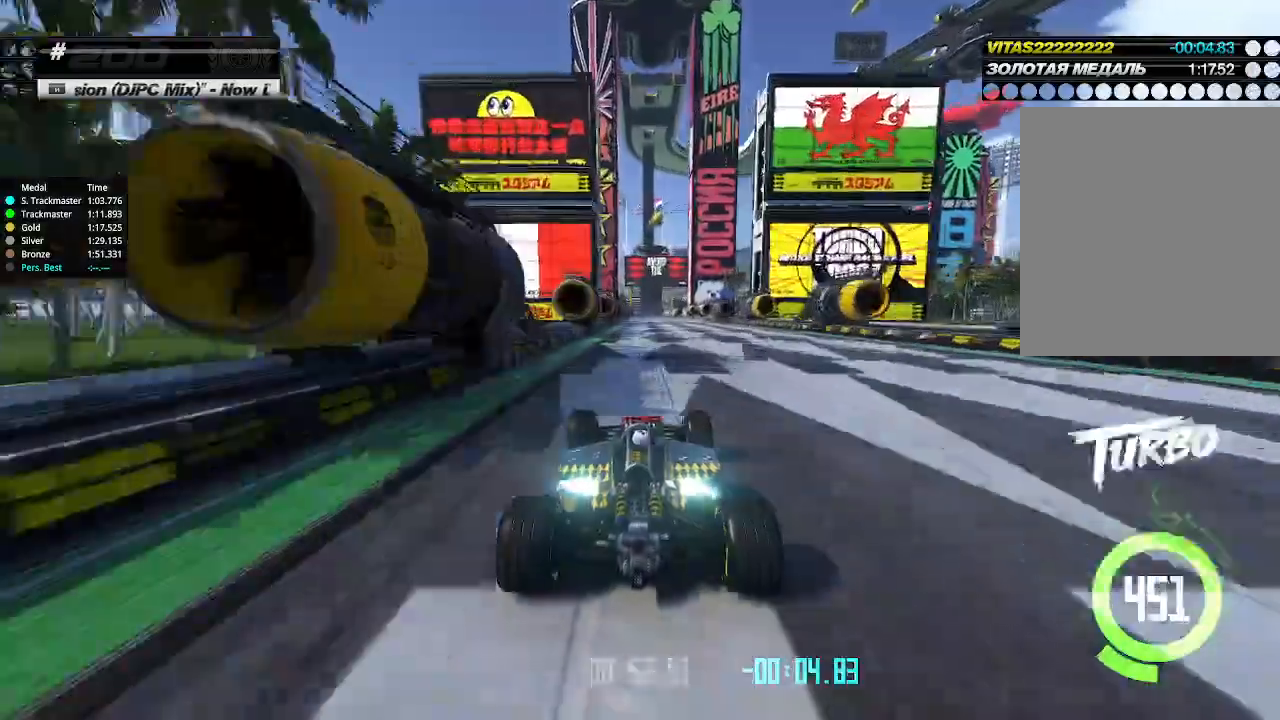
{"keys": ["up"], "events": [[300, "left", "down"], [333, "left", "up"]]}
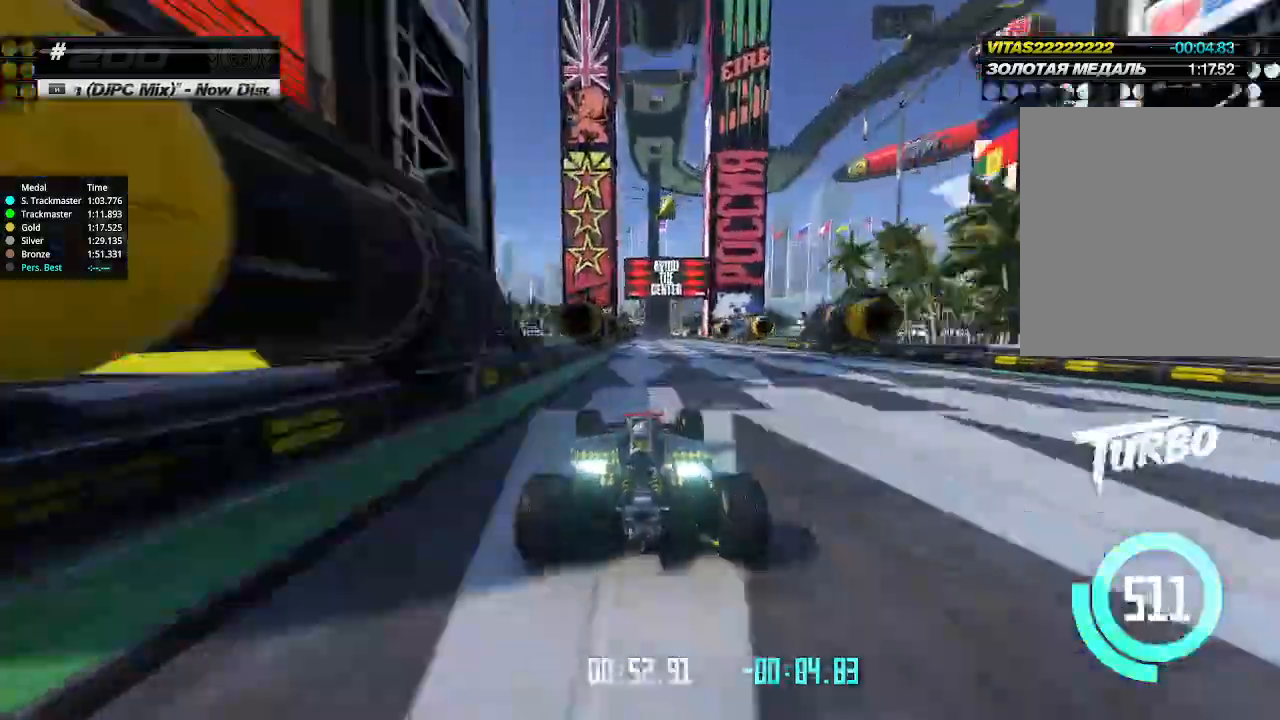
{"keys": ["up"], "events": [[233, "right", "down"], [300, "right", "up"]]}
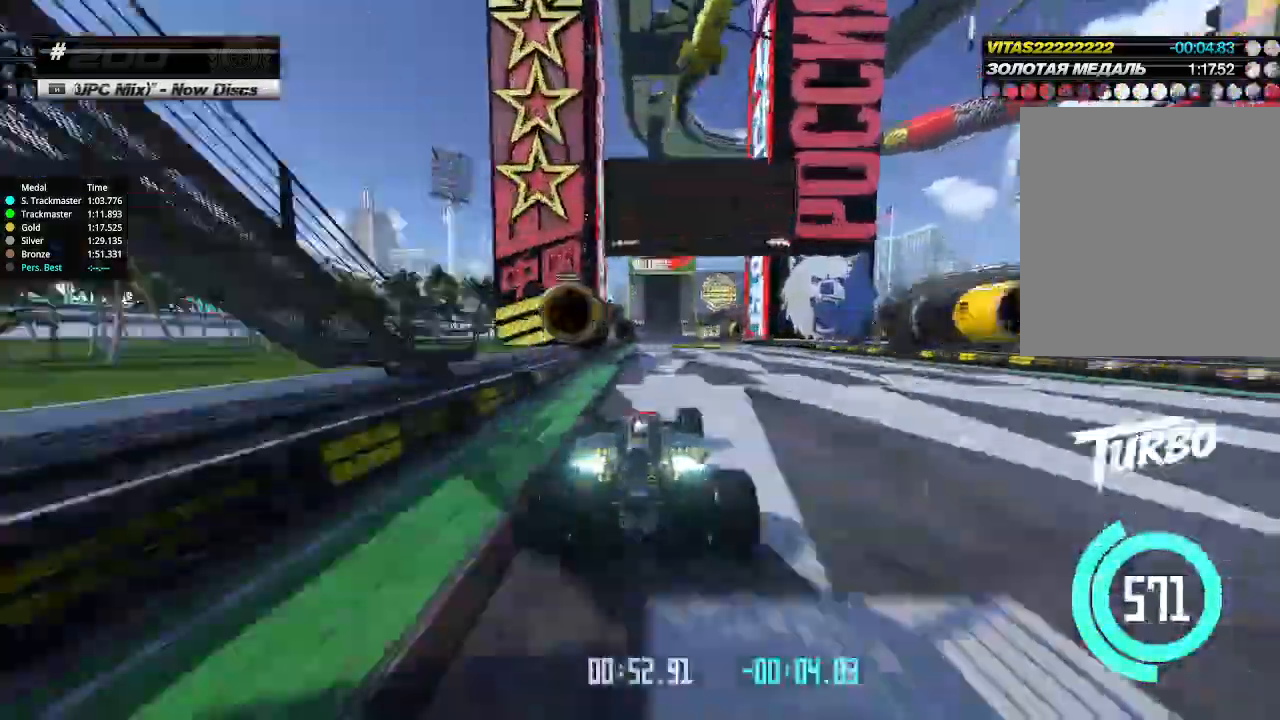
{"keys": ["up"], "events": []}
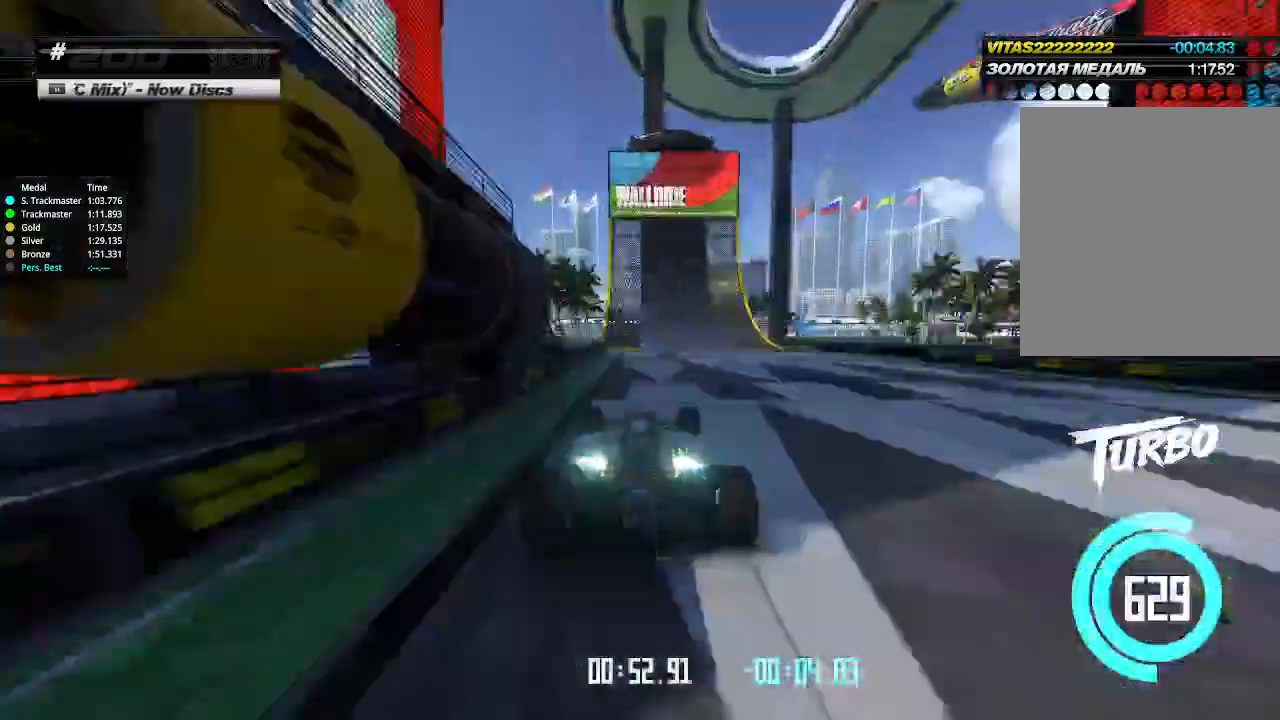
{"keys": ["up"], "events": []}
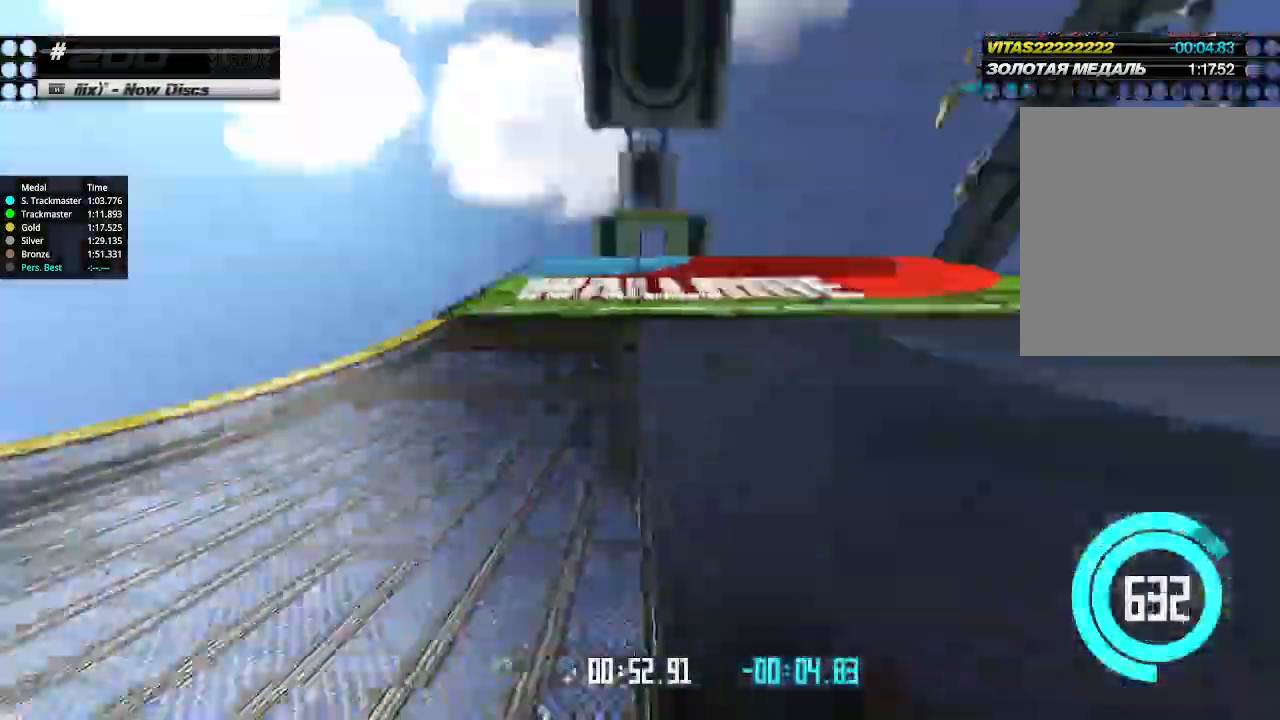
{"keys": ["up"], "events": []}
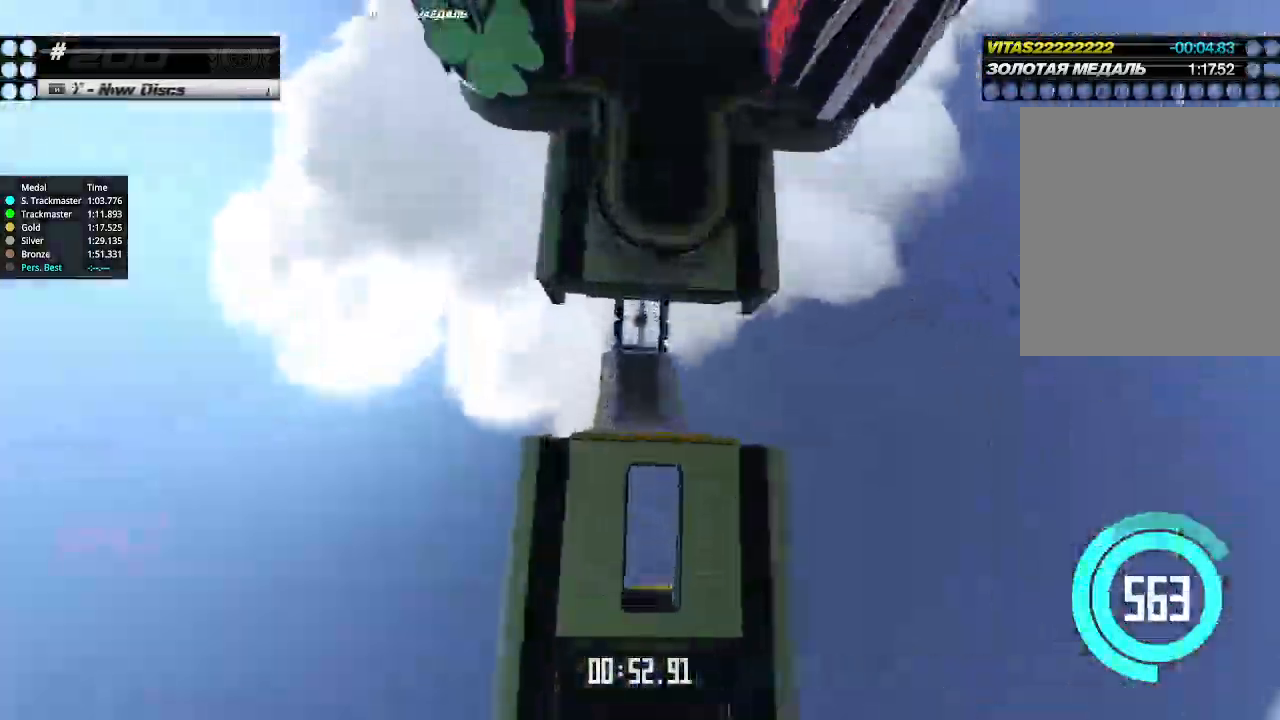
{"keys": ["up"], "events": []}
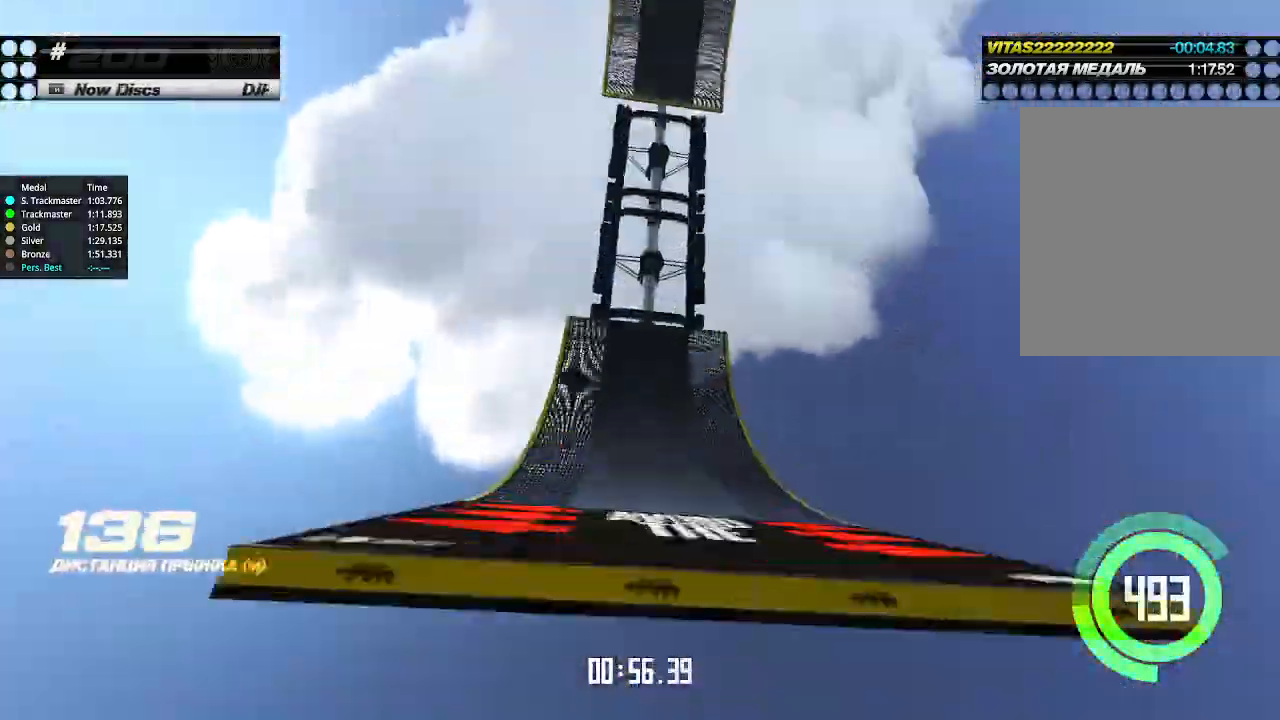
{"keys": ["up"], "events": []}
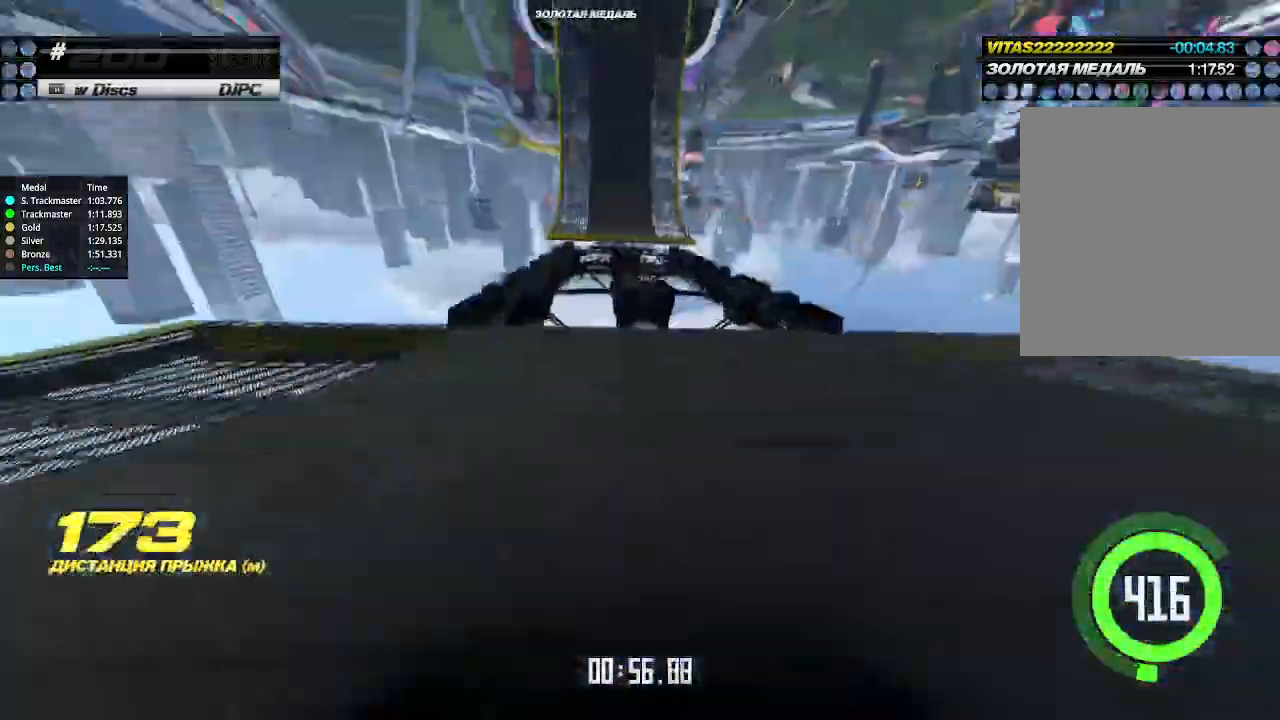
{"keys": ["up"], "events": []}
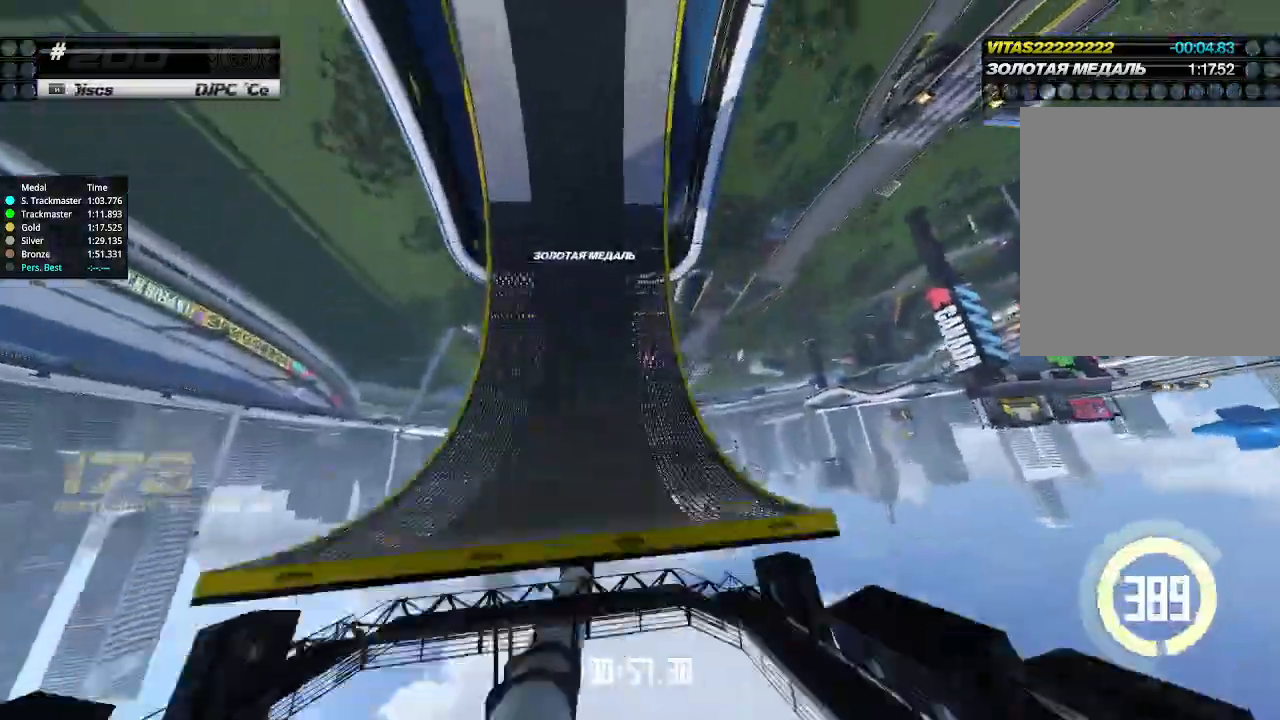
{"keys": ["left", "up"], "events": [[166, "left", "down"]]}
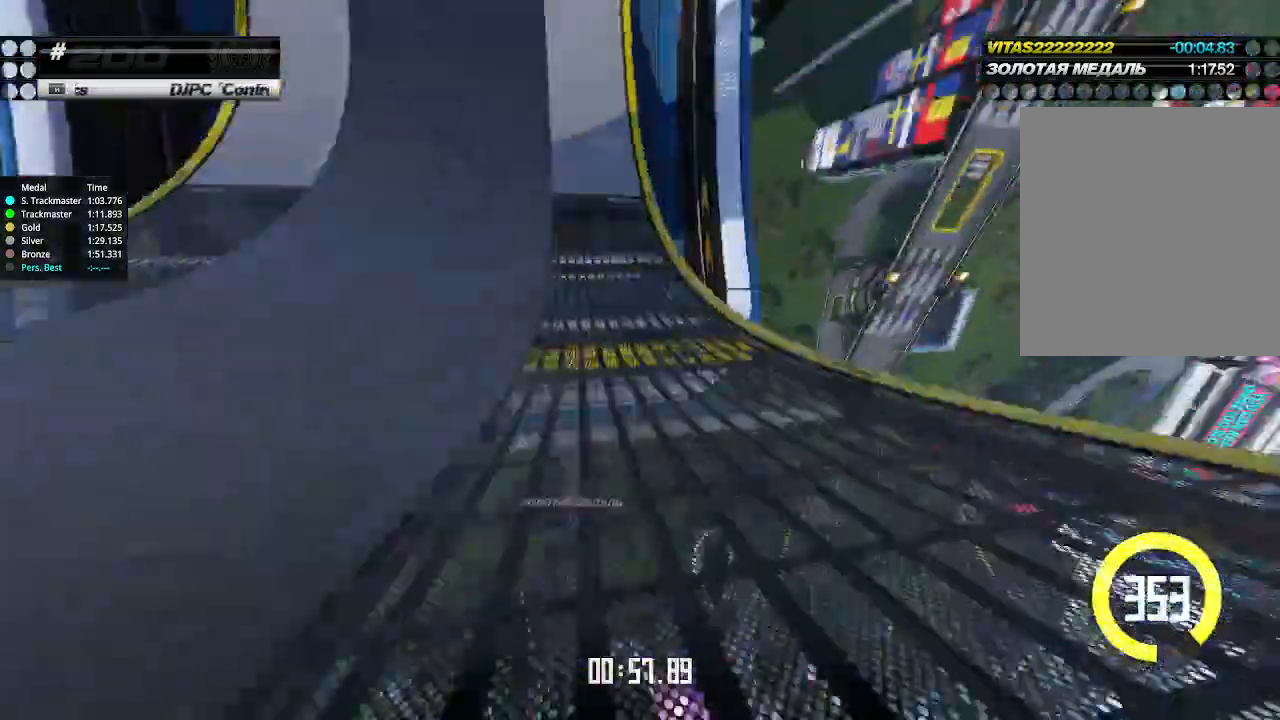
{"keys": ["up"], "events": [[500, "left", "up"]]}
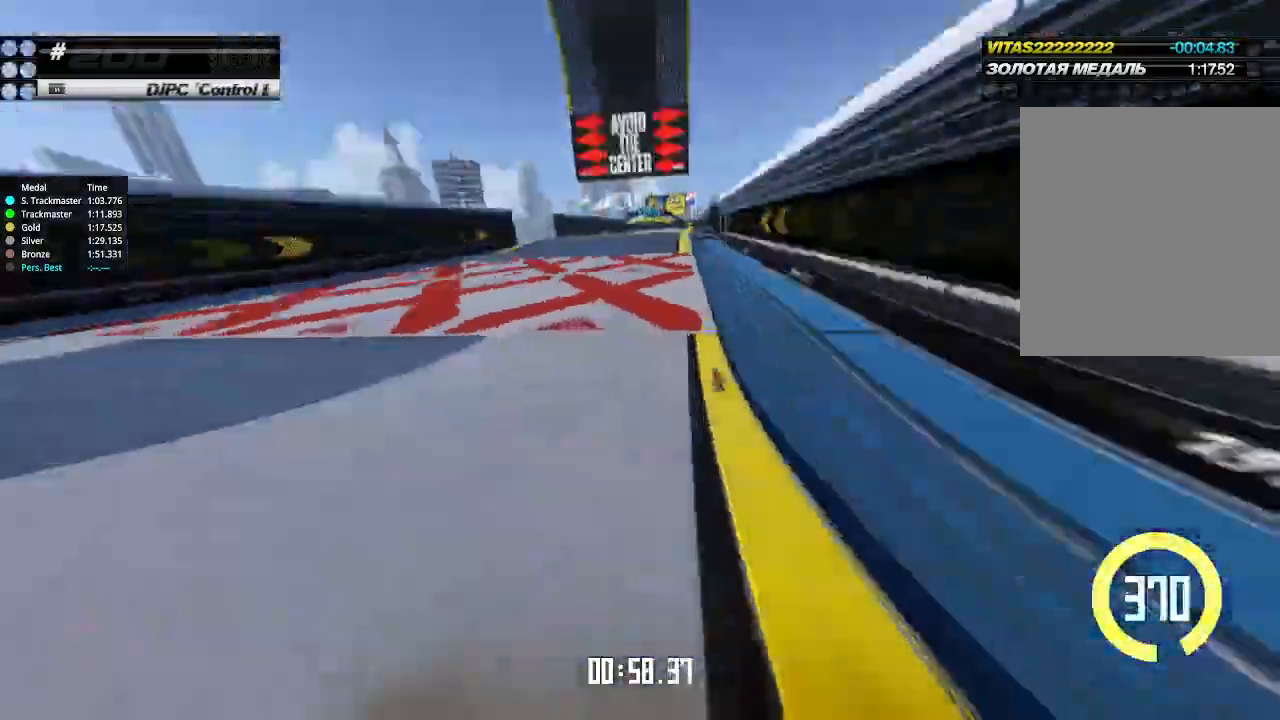
{"keys": ["right", "up"], "events": [[100, "right", "down"], [166, "right", "up"], [233, "right", "down"], [333, "right", "up"], [400, "right", "down"]]}
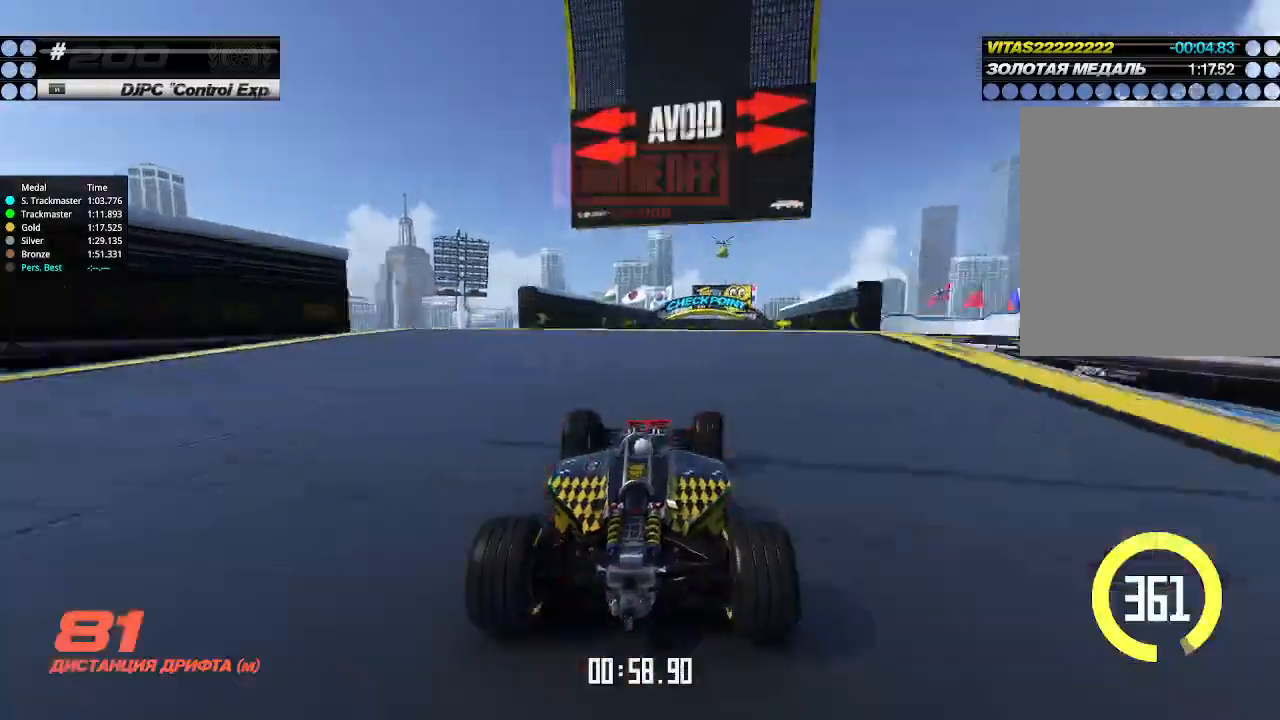
{"keys": ["left", "up"], "events": [[66, "right", "up"], [433, "left", "down"]]}
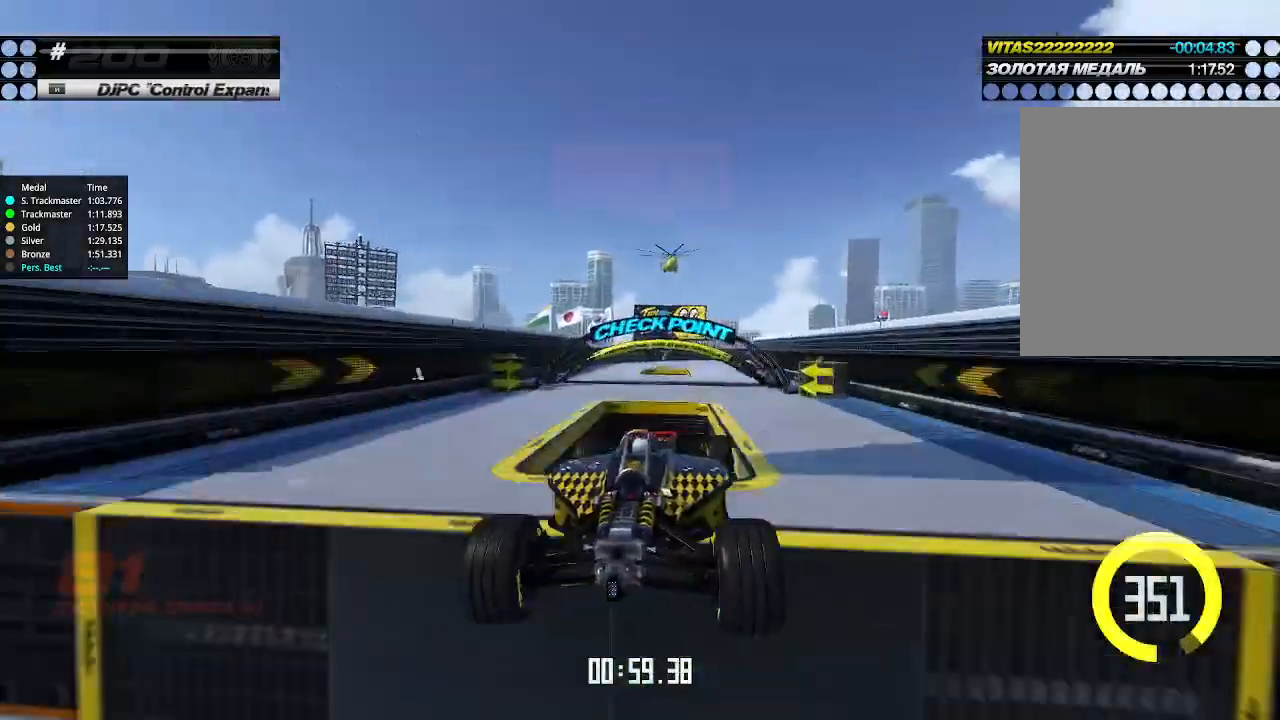
{"keys": ["left", "up"], "events": []}
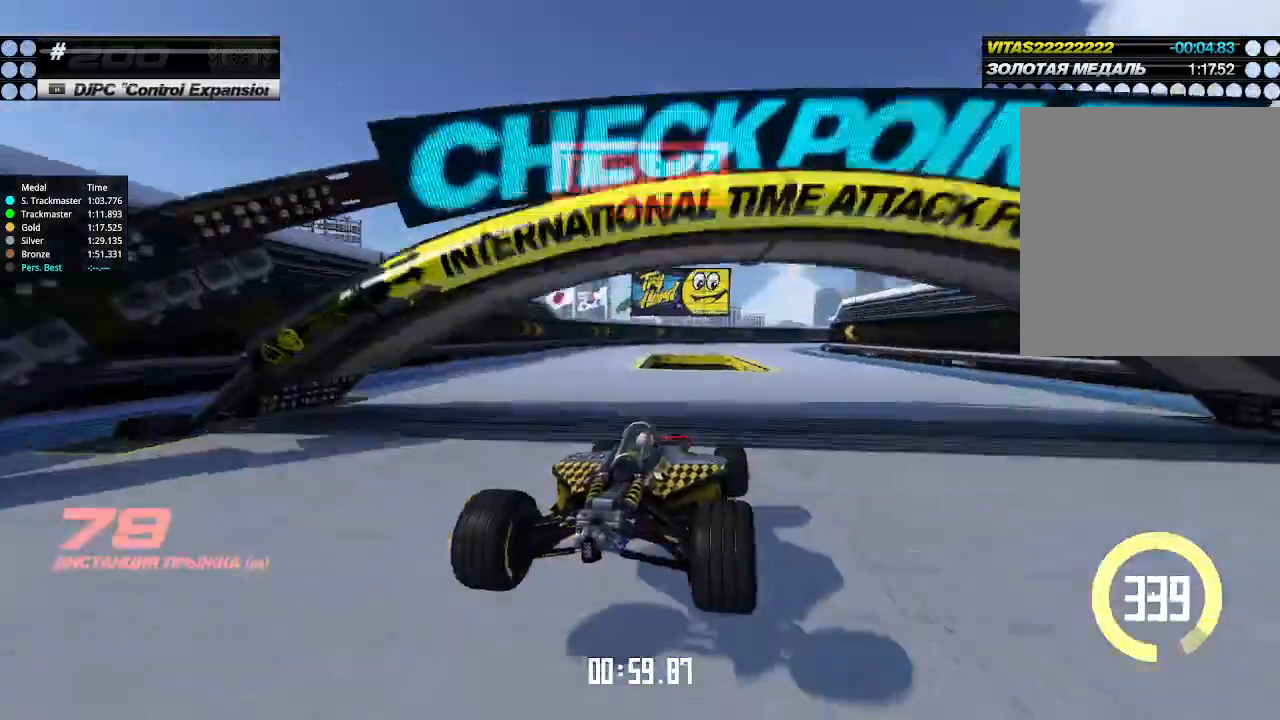
{"keys": ["right", "up"], "events": [[266, "left", "up"], [266, "right", "down"]]}
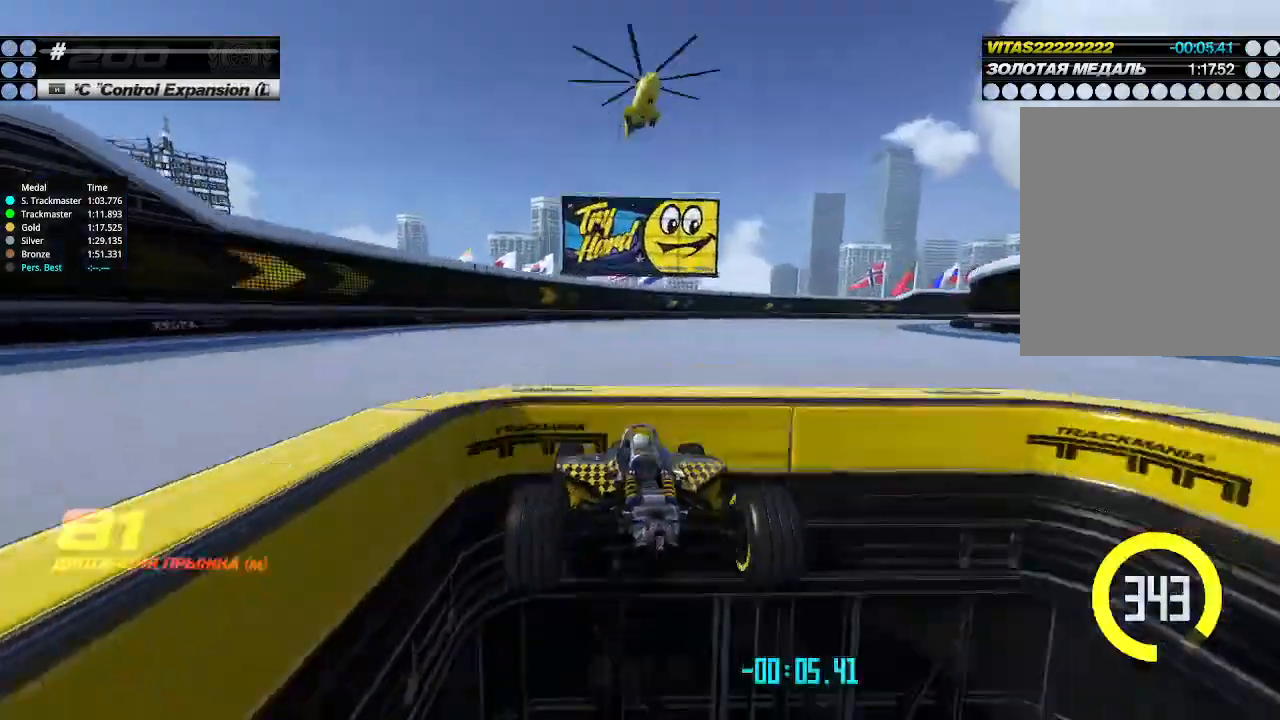
{"keys": ["up"], "events": [[266, "right", "up"], [333, "up", "up"], [366, "up", "down"], [433, "up", "up"], [466, "up", "down"]]}
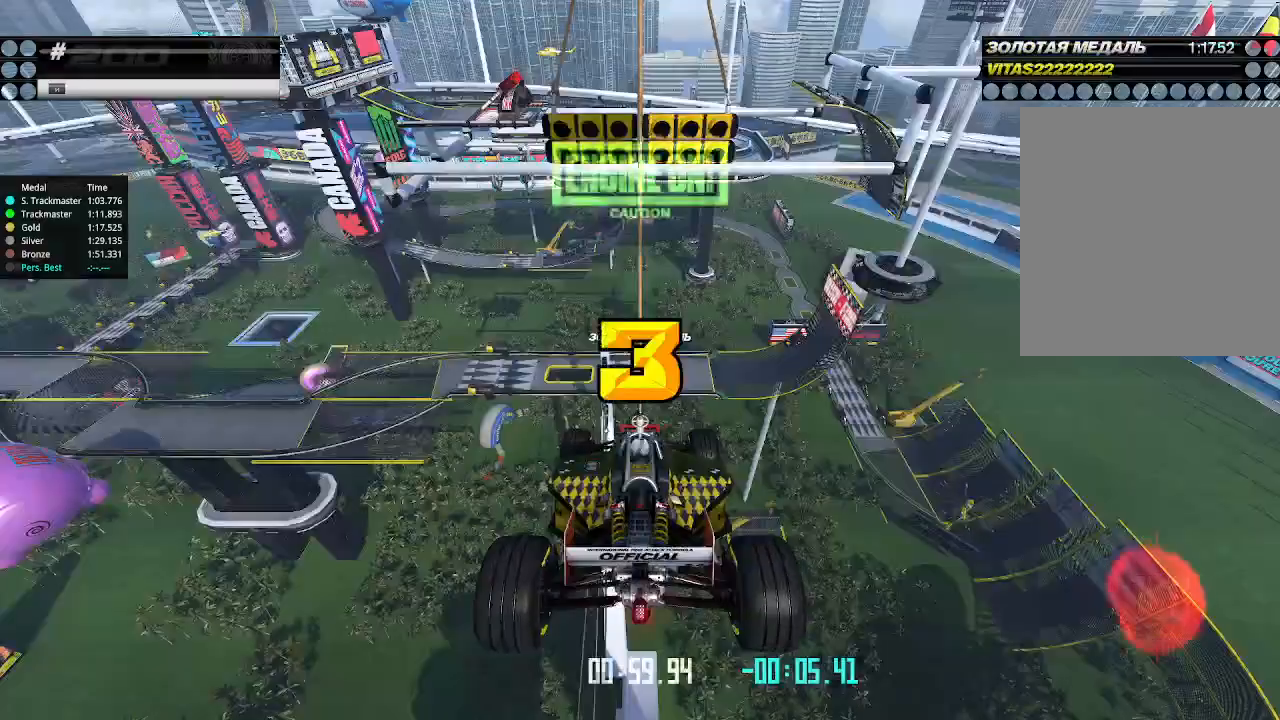
{"keys": [], "events": [[33, "up", "up"]]}